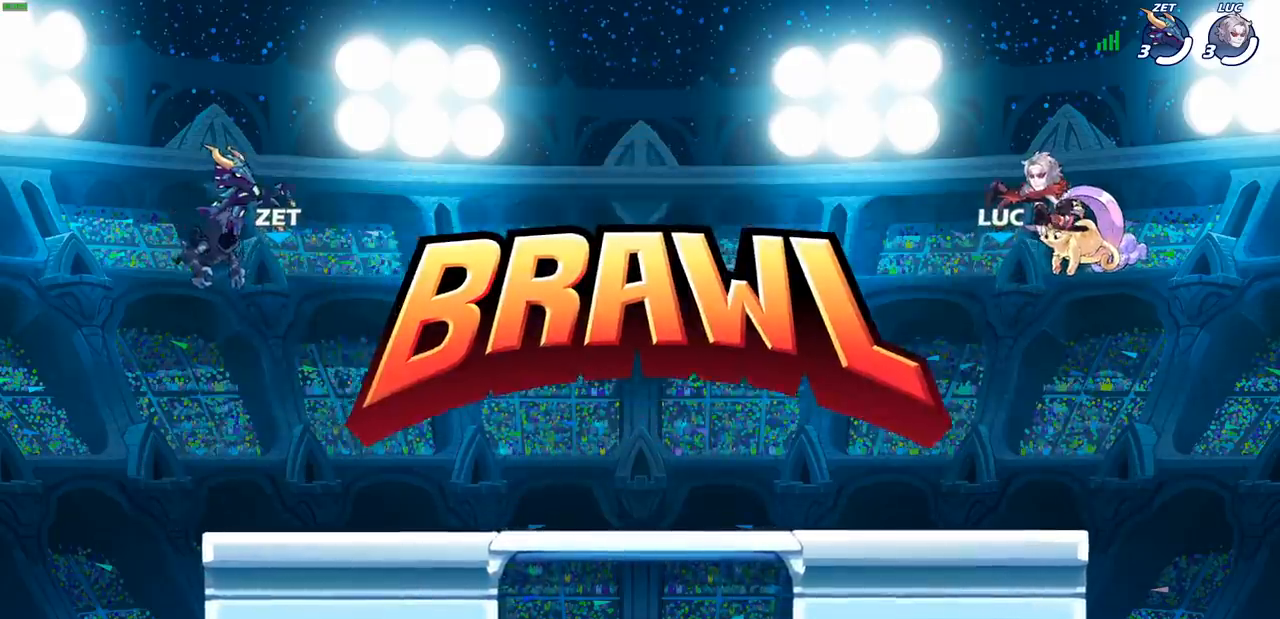
Gameplay with a controller (PlayStation layout); each line is a JSON object with the inputs held at the frame after it. "events" lists button and stick changes between this image and that frame as [ms after this image, input, new state], when the widget could be followed in between.
{"buttons": ["SELECT"], "left_stick": "center", "right_stick": "center", "events": [[217, "SELECT", "down"]]}
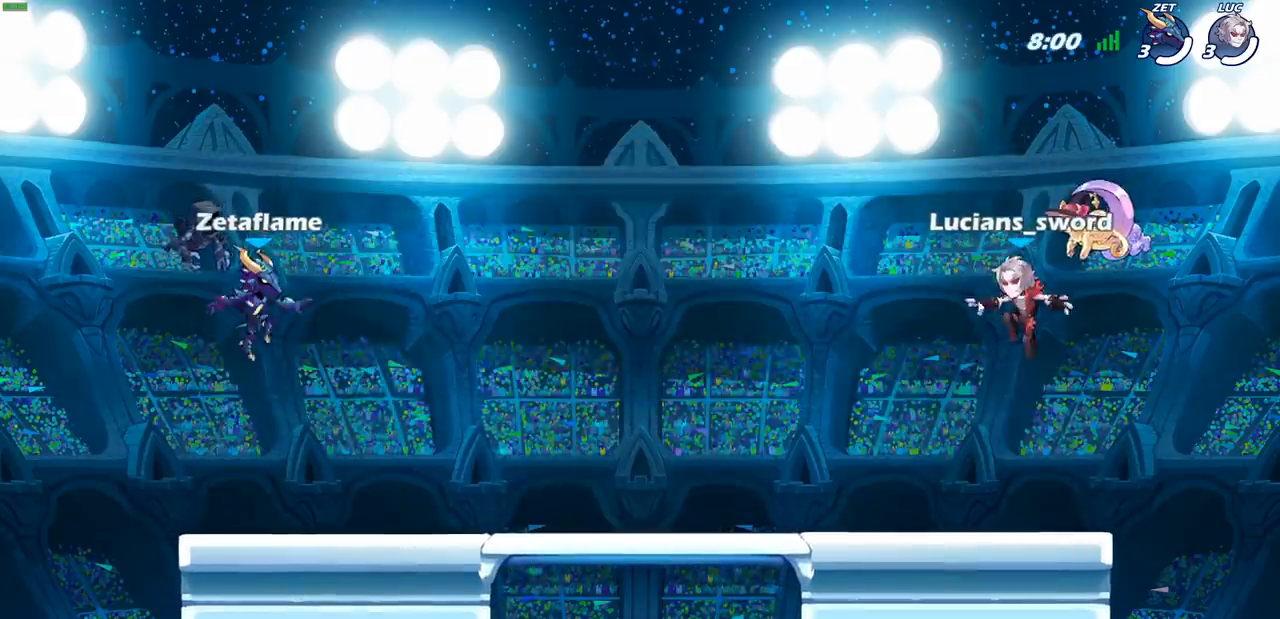
{"buttons": ["SELECT"], "left_stick": "center", "right_stick": "center", "events": []}
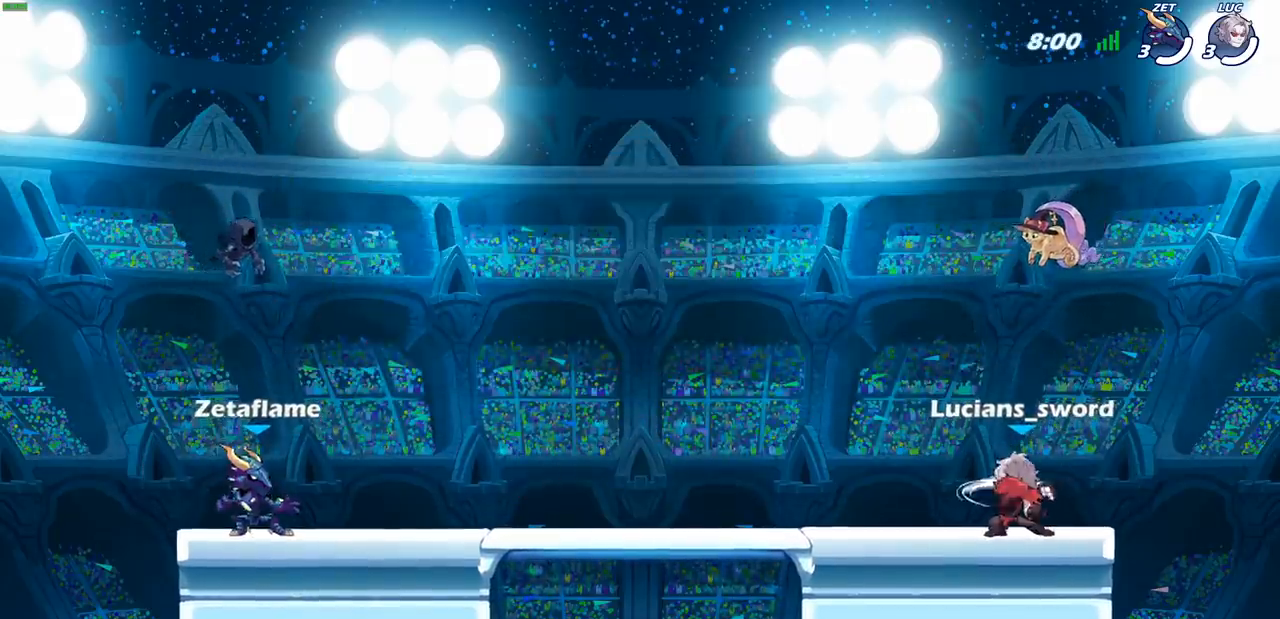
{"buttons": ["SELECT"], "left_stick": "center", "right_stick": "center", "events": []}
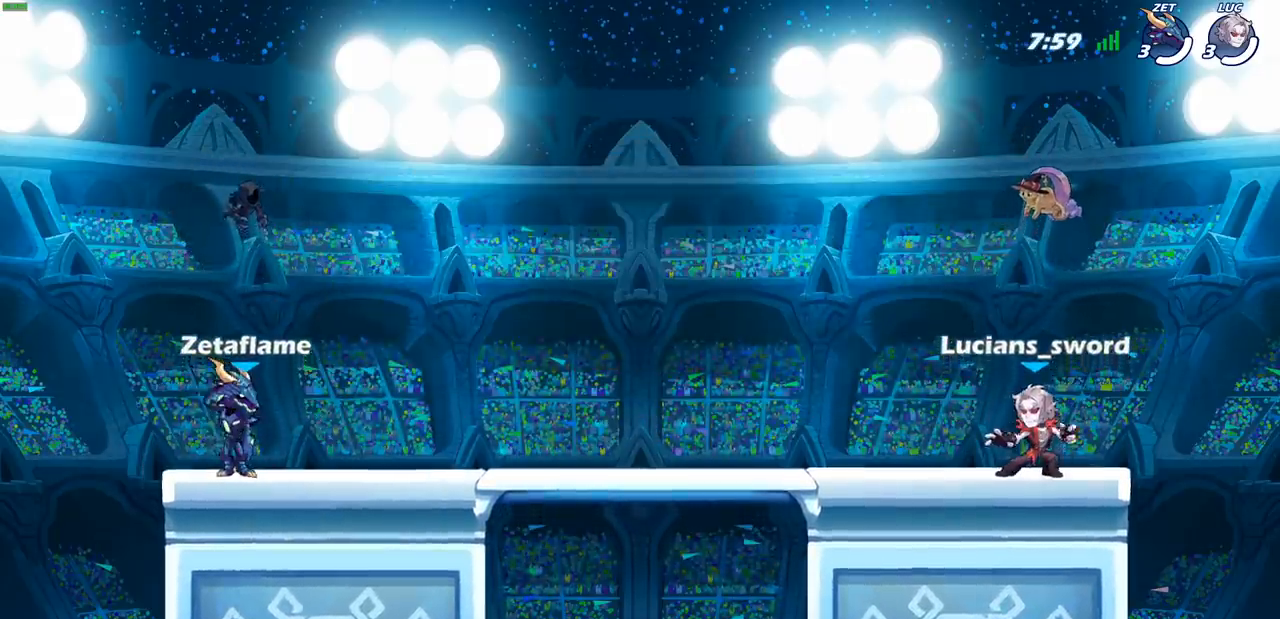
{"buttons": ["SELECT"], "left_stick": "center", "right_stick": "center", "events": []}
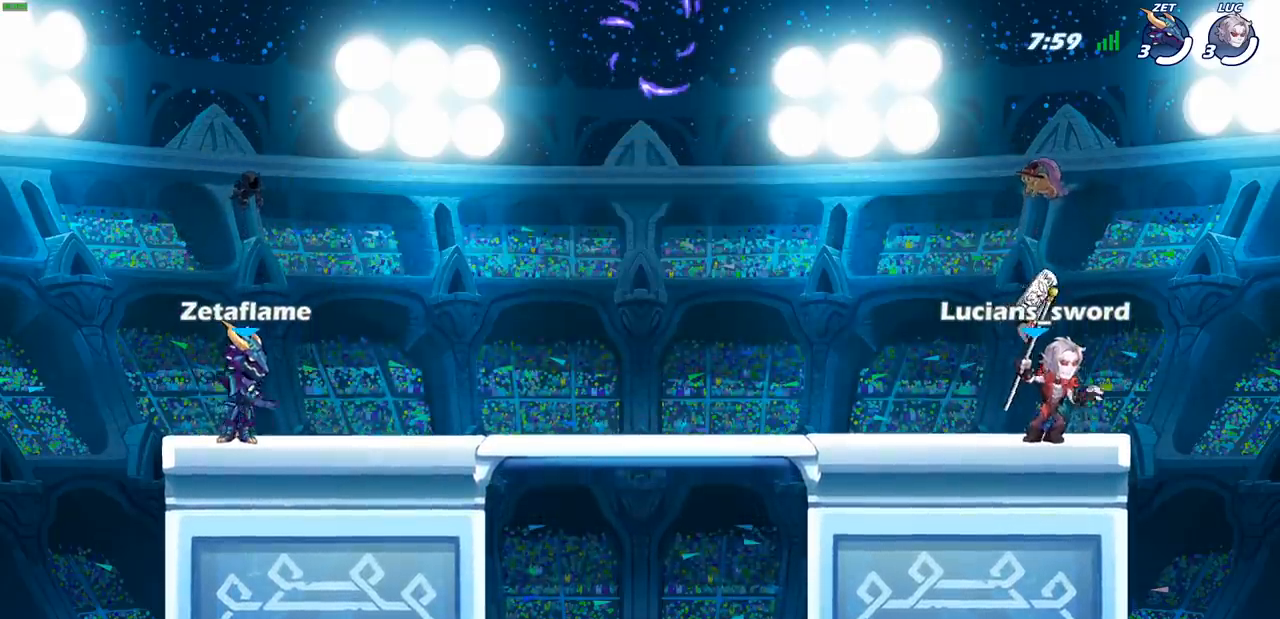
{"buttons": ["SELECT"], "left_stick": "center", "right_stick": "center", "events": []}
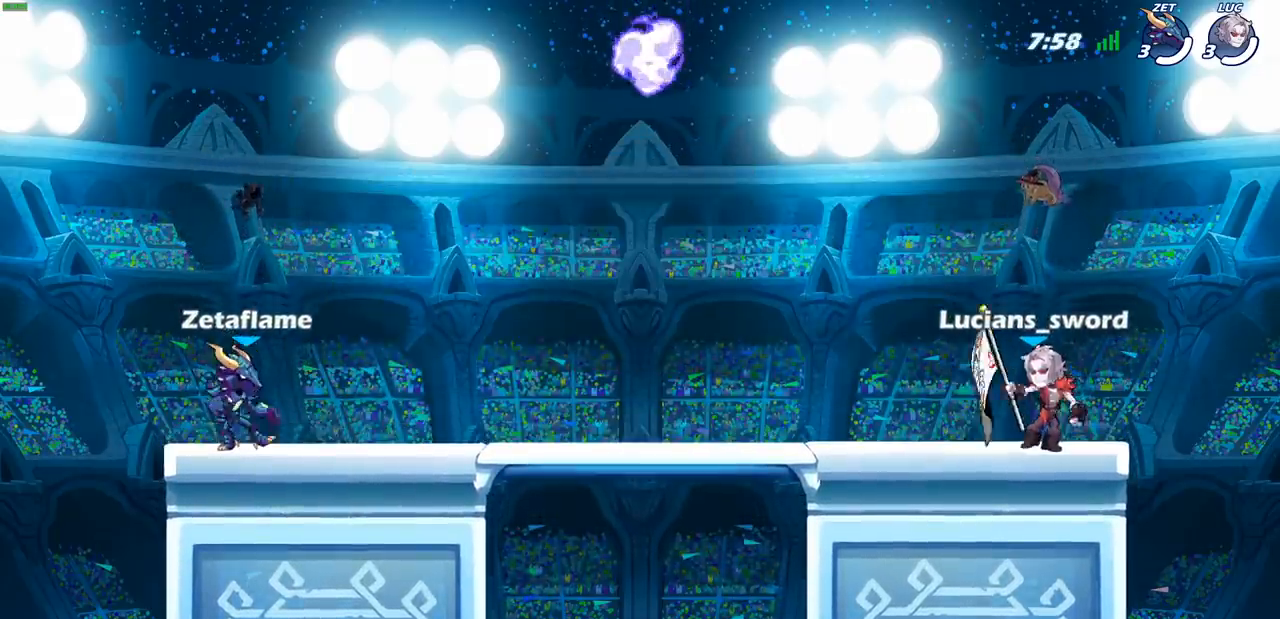
{"buttons": ["CROSS", "R2"], "left_stick": "left", "right_stick": "center", "events": [[50, "SELECT", "up"], [183, "left_stick", "up-left"], [367, "R2", "down"], [417, "CROSS", "down"], [417, "left_stick", "left"]]}
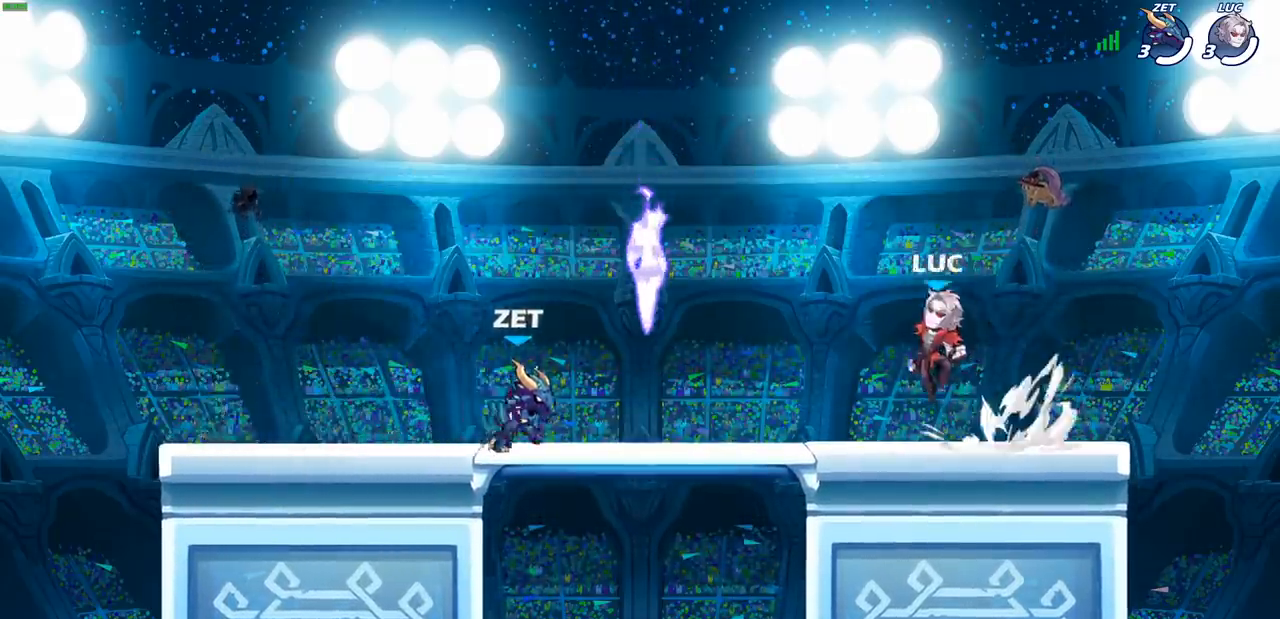
{"buttons": [], "left_stick": "down-left", "right_stick": "center", "events": [[33, "R2", "up"], [100, "CROSS", "up"], [100, "left_stick", "down-left"], [283, "R1", "down"], [417, "R1", "up"]]}
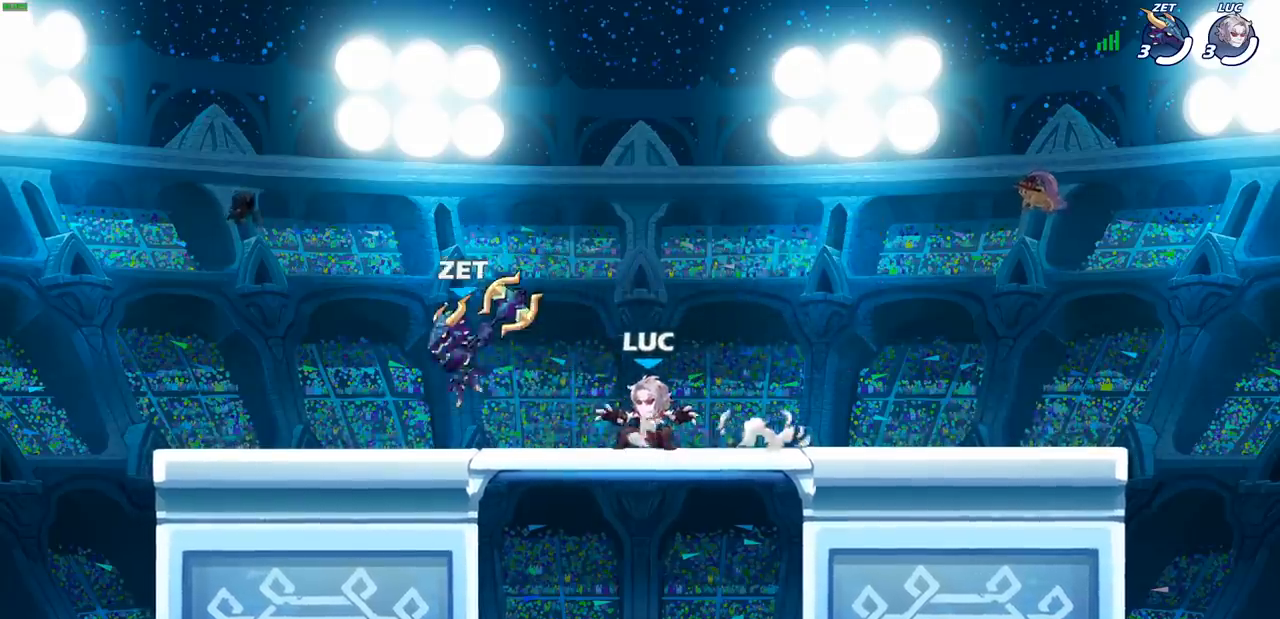
{"buttons": [], "left_stick": "right", "right_stick": "center", "events": [[50, "left_stick", "left"], [367, "left_stick", "down"], [417, "left_stick", "right"]]}
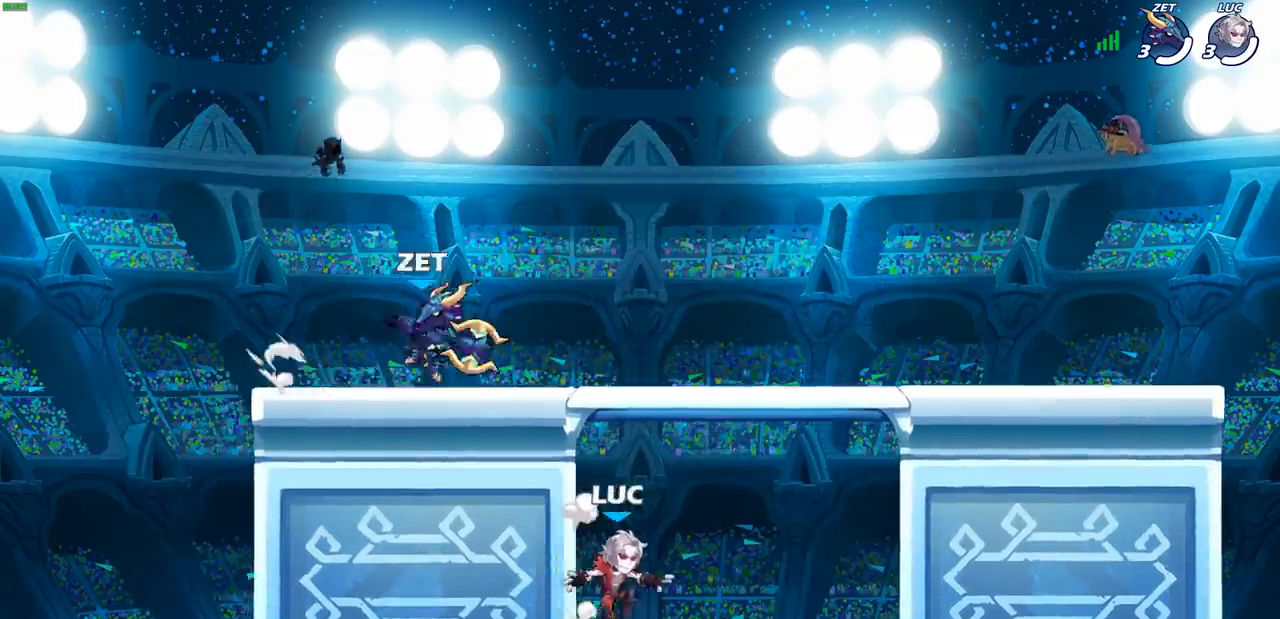
{"buttons": ["CROSS"], "left_stick": "up-right", "right_stick": "center", "events": [[17, "CROSS", "down"], [150, "CROSS", "up"], [250, "CROSS", "down"], [300, "left_stick", "up-right"], [467, "CROSS", "up"], [500, "CROSS", "down"]]}
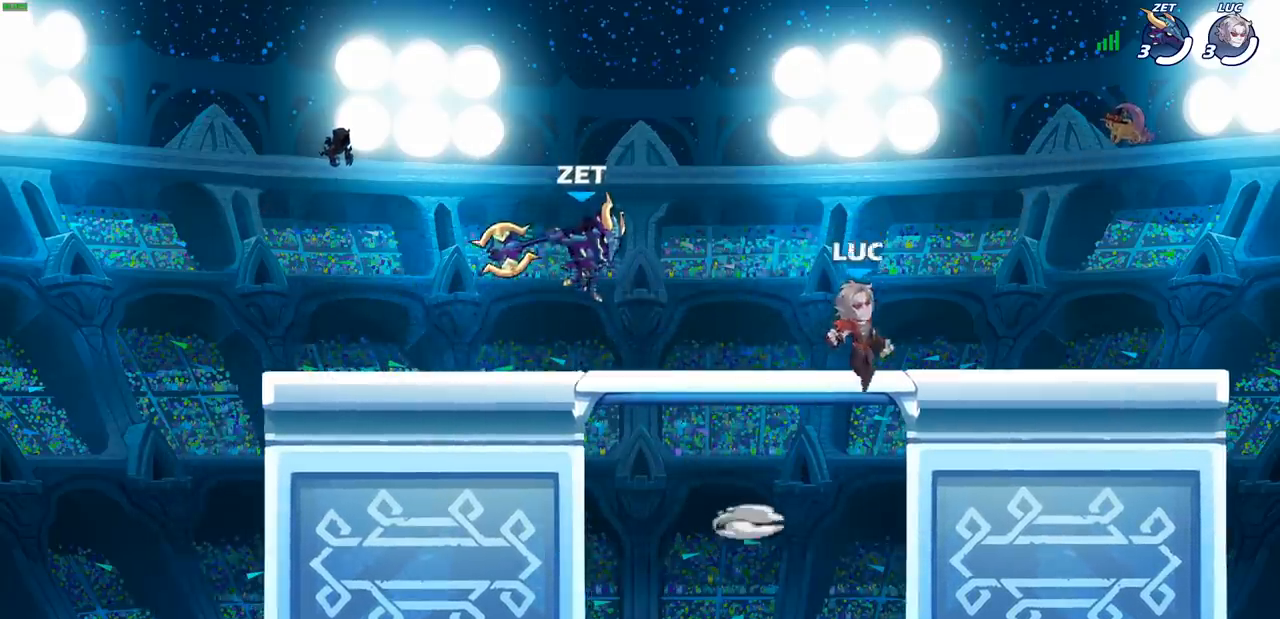
{"buttons": [], "left_stick": "right", "right_stick": "center", "events": [[17, "CROSS", "up"], [83, "left_stick", "down-left"], [267, "left_stick", "up-right"], [383, "left_stick", "up-left"], [467, "left_stick", "right"]]}
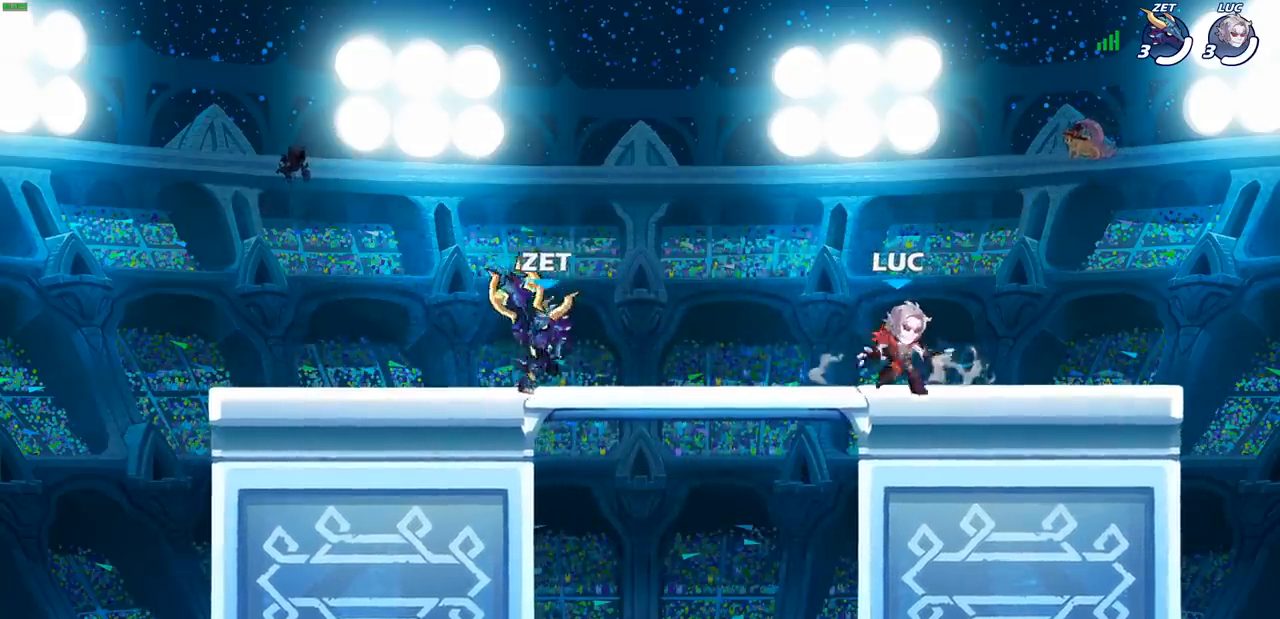
{"buttons": [], "left_stick": "left", "right_stick": "center", "events": [[83, "left_stick", "up-left"], [217, "left_stick", "right"], [283, "left_stick", "up-left"], [367, "left_stick", "right"], [433, "left_stick", "left"]]}
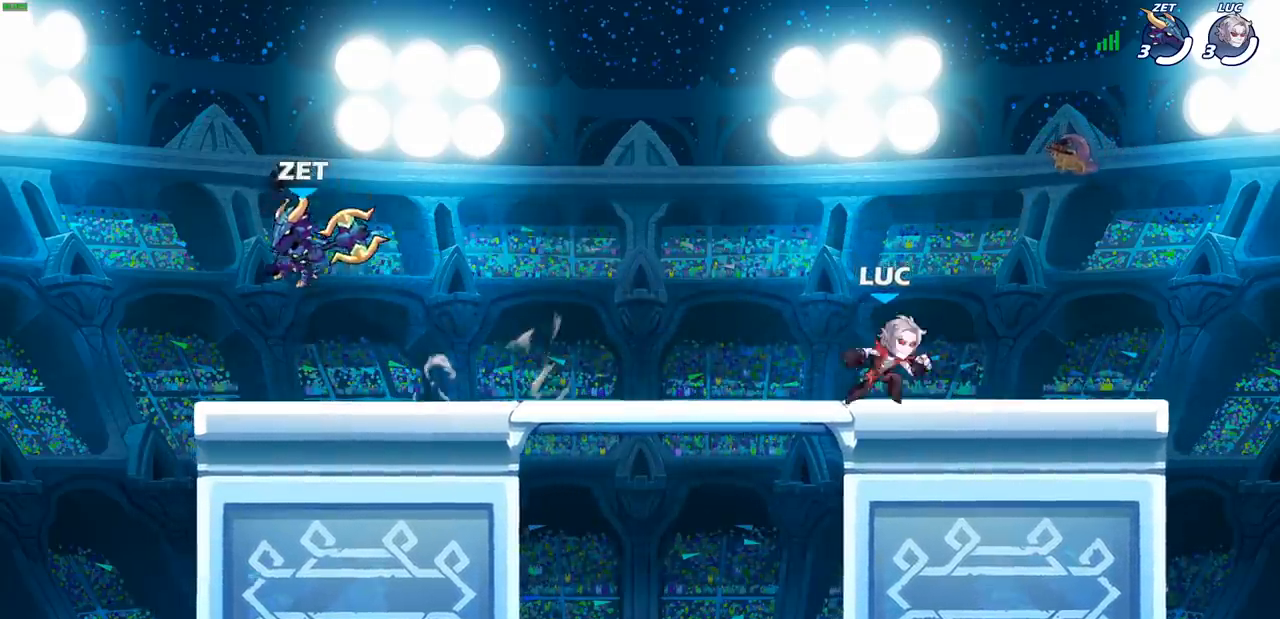
{"buttons": [], "left_stick": "up-left", "right_stick": "center", "events": [[67, "left_stick", "up-left"], [317, "R2", "down"], [483, "R2", "up"]]}
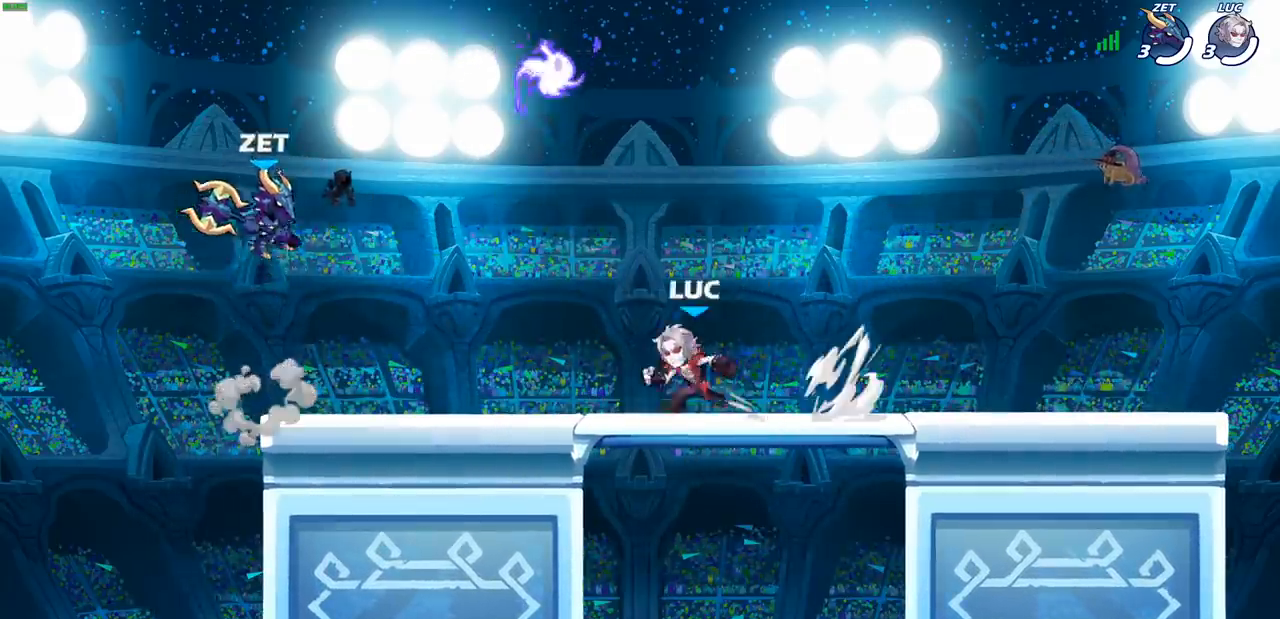
{"buttons": ["L1"], "left_stick": "down", "right_stick": "center", "events": [[17, "left_stick", "up-right"], [83, "CROSS", "down"], [217, "CROSS", "up"], [283, "R1", "down"], [383, "left_stick", "up"], [417, "R1", "up"], [483, "L1", "down"], [500, "left_stick", "down"]]}
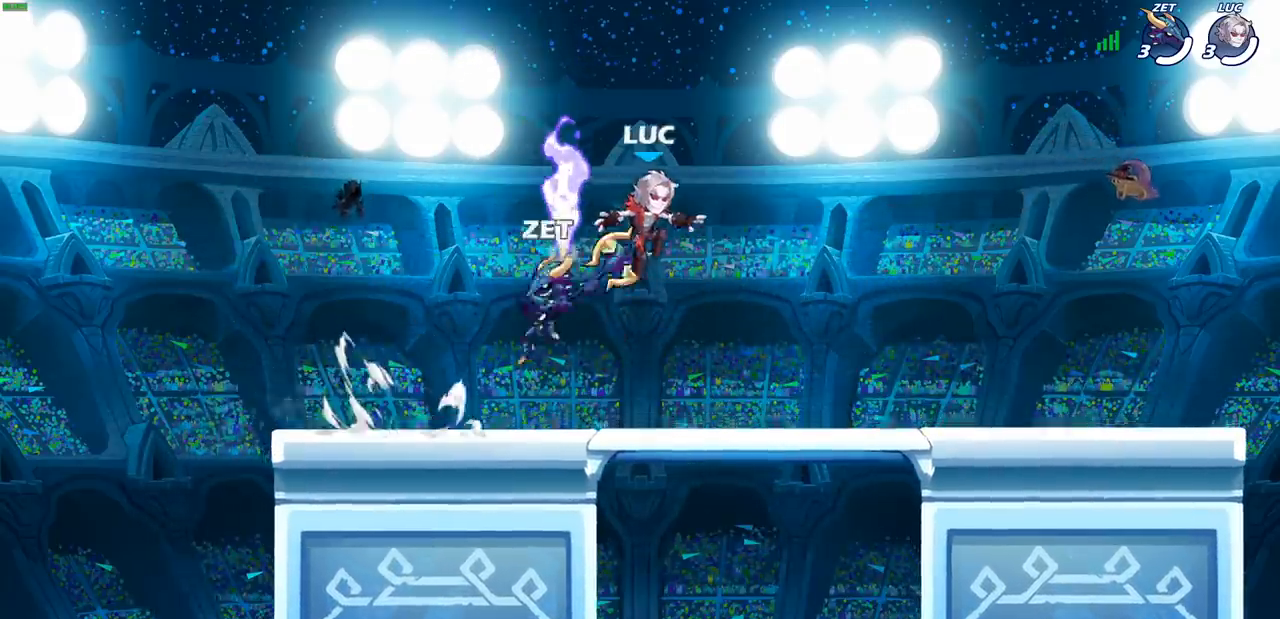
{"buttons": [], "left_stick": "right", "right_stick": "center", "events": [[50, "left_stick", "down-left"], [217, "L1", "up"], [417, "left_stick", "right"]]}
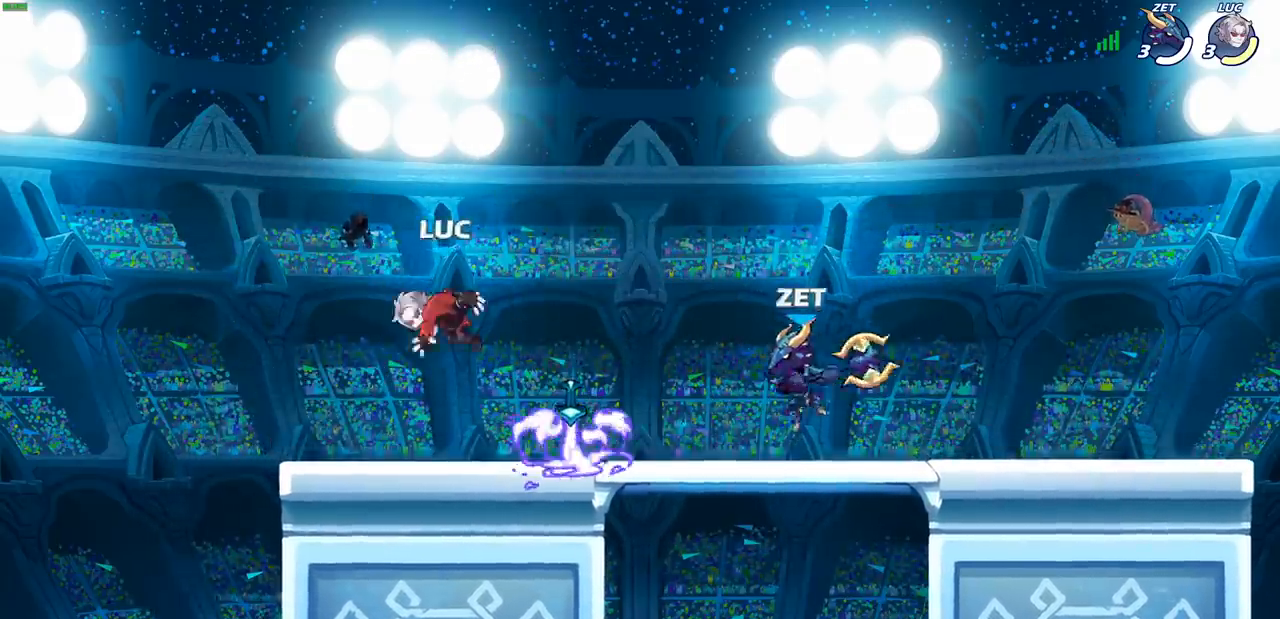
{"buttons": [], "left_stick": "up-left", "right_stick": "center", "events": [[450, "left_stick", "up-left"]]}
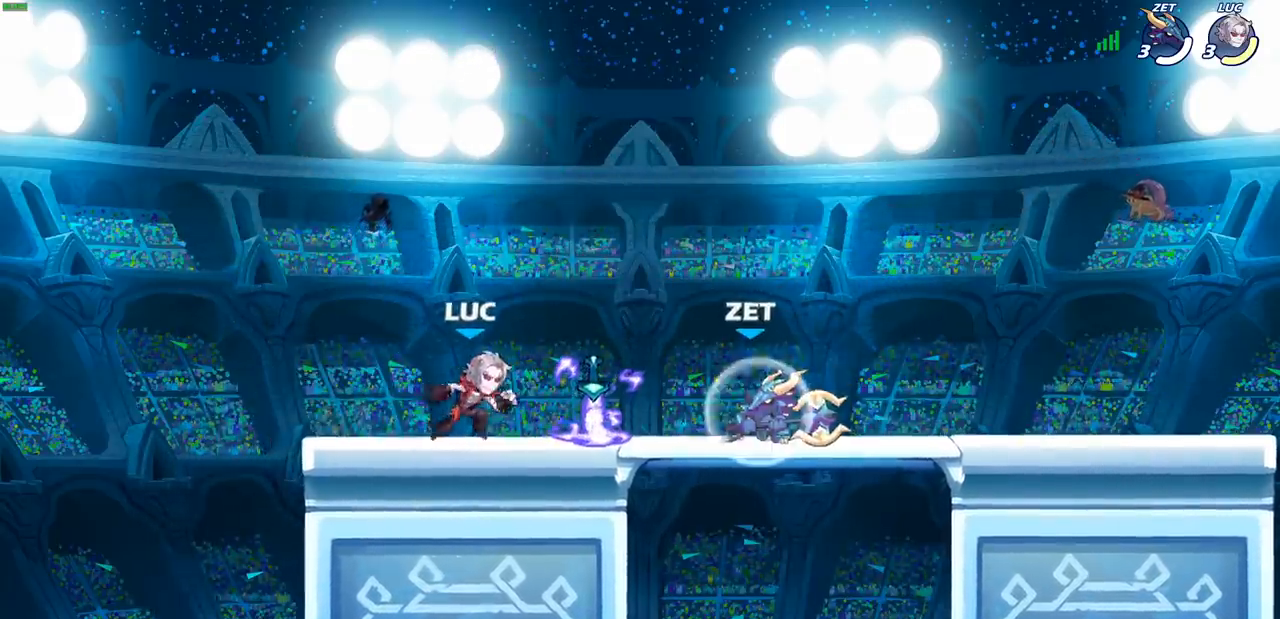
{"buttons": [], "left_stick": "up-right", "right_stick": "center", "events": [[233, "left_stick", "up-right"]]}
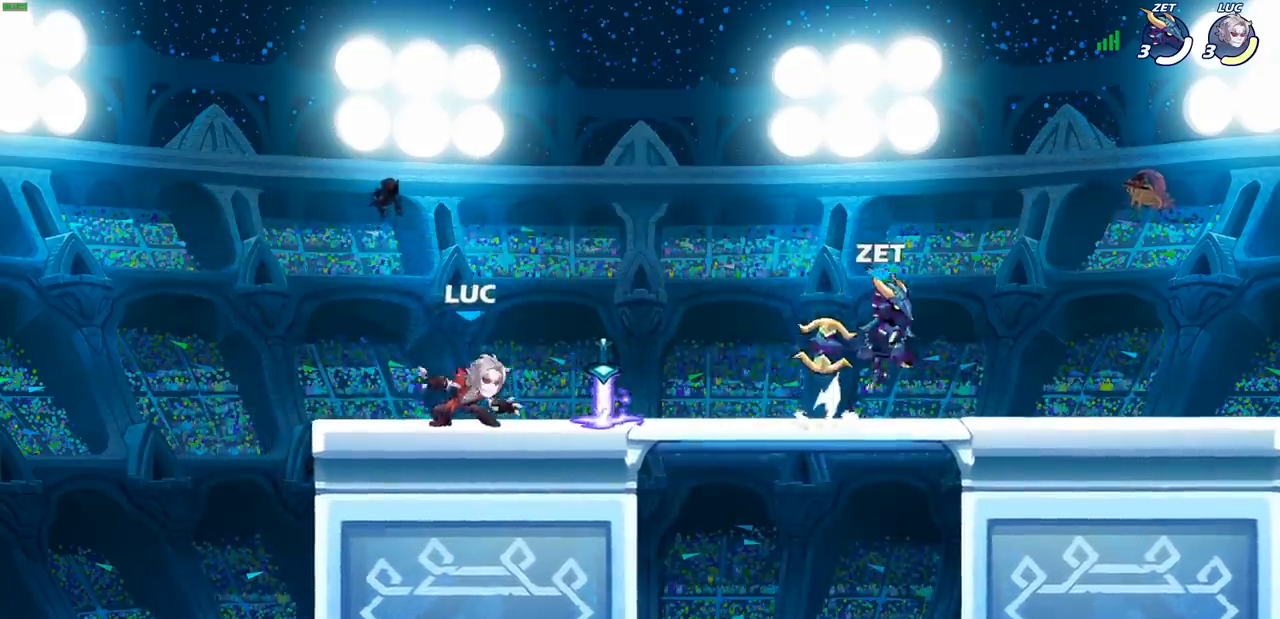
{"buttons": ["R2"], "left_stick": "right", "right_stick": "center", "events": [[117, "R1", "down"], [117, "left_stick", "up-left"], [217, "R1", "up"], [283, "left_stick", "up-right"], [350, "left_stick", "right"], [483, "R2", "down"]]}
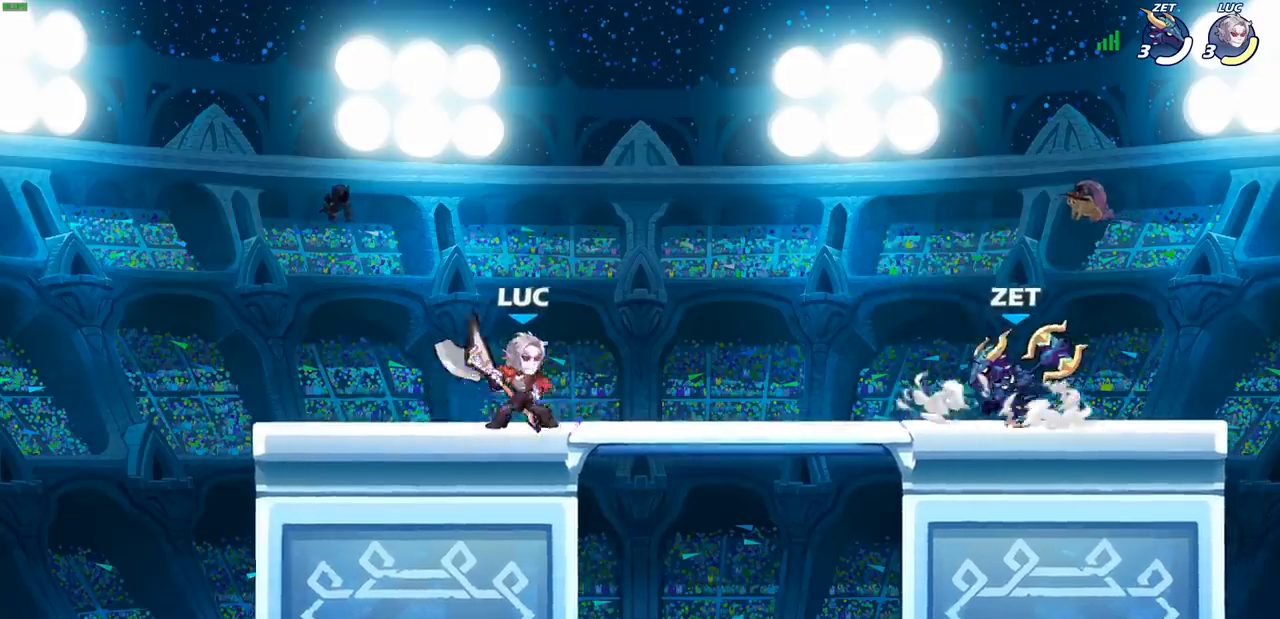
{"buttons": [], "left_stick": "center", "right_stick": "center", "events": [[150, "R2", "up"], [150, "SQUARE", "down"], [150, "left_stick", "down"], [250, "SQUARE", "up"], [317, "left_stick", "center"]]}
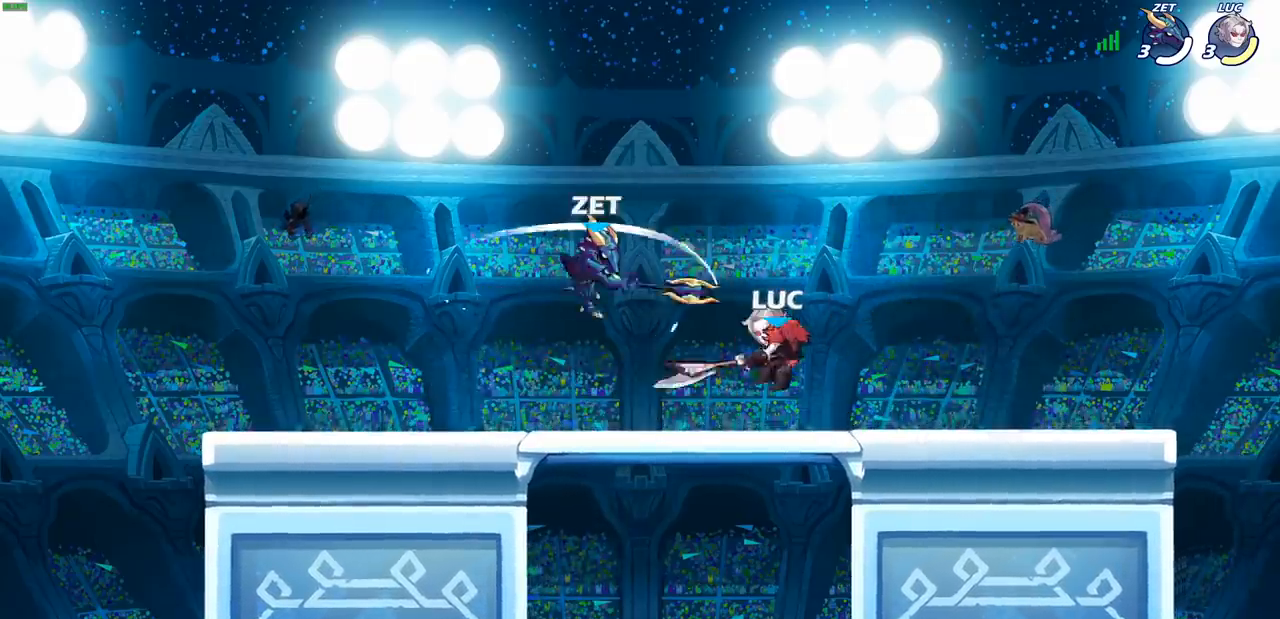
{"buttons": ["R2"], "left_stick": "left", "right_stick": "center", "events": [[267, "left_stick", "left"], [433, "R2", "down"]]}
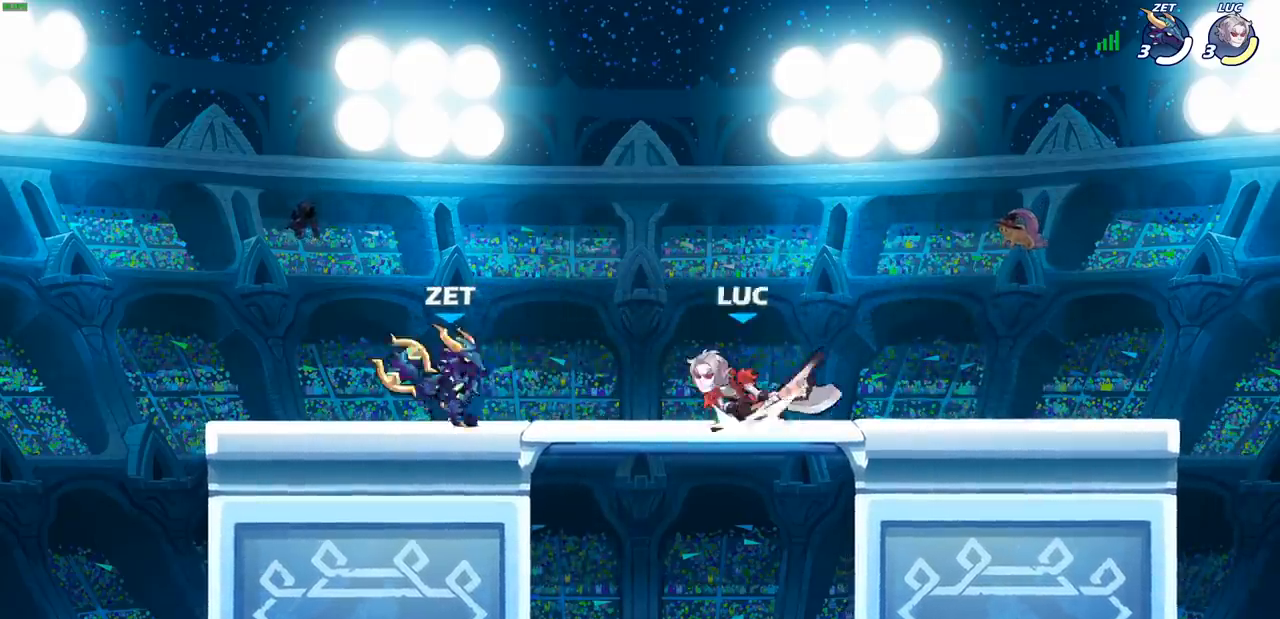
{"buttons": [], "left_stick": "center", "right_stick": "center", "events": [[33, "left_stick", "center"], [50, "R2", "up"], [67, "SQUARE", "down"], [150, "SQUARE", "up"], [250, "SQUARE", "down"], [333, "SQUARE", "up"]]}
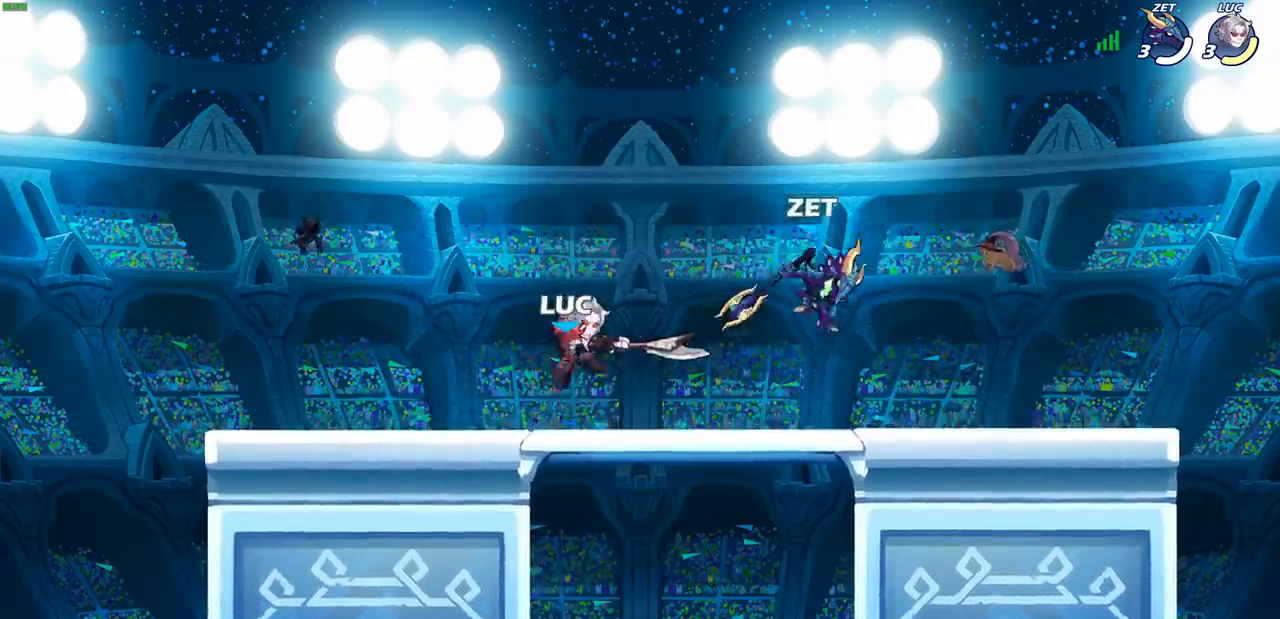
{"buttons": [], "left_stick": "down", "right_stick": "center", "events": [[150, "left_stick", "right"], [300, "R2", "down"], [350, "SQUARE", "down"], [367, "left_stick", "down"], [417, "R2", "up"], [483, "SQUARE", "up"]]}
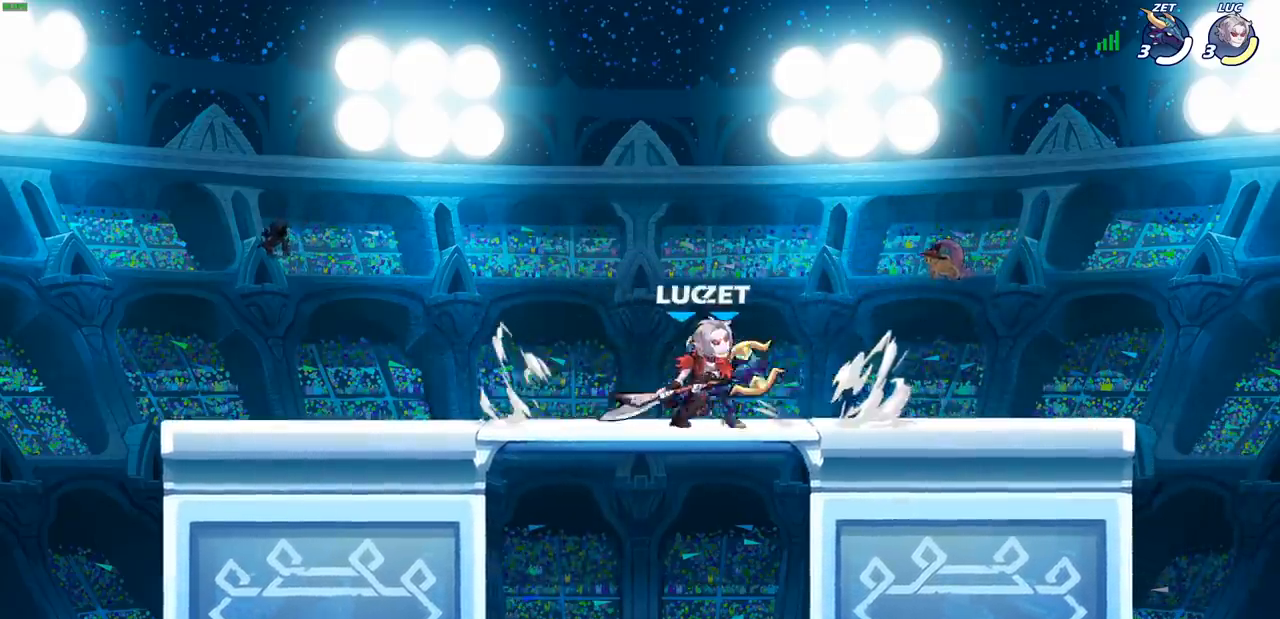
{"buttons": ["CROSS"], "left_stick": "down", "right_stick": "center", "events": [[33, "left_stick", "center"], [483, "CROSS", "down"], [483, "left_stick", "down"]]}
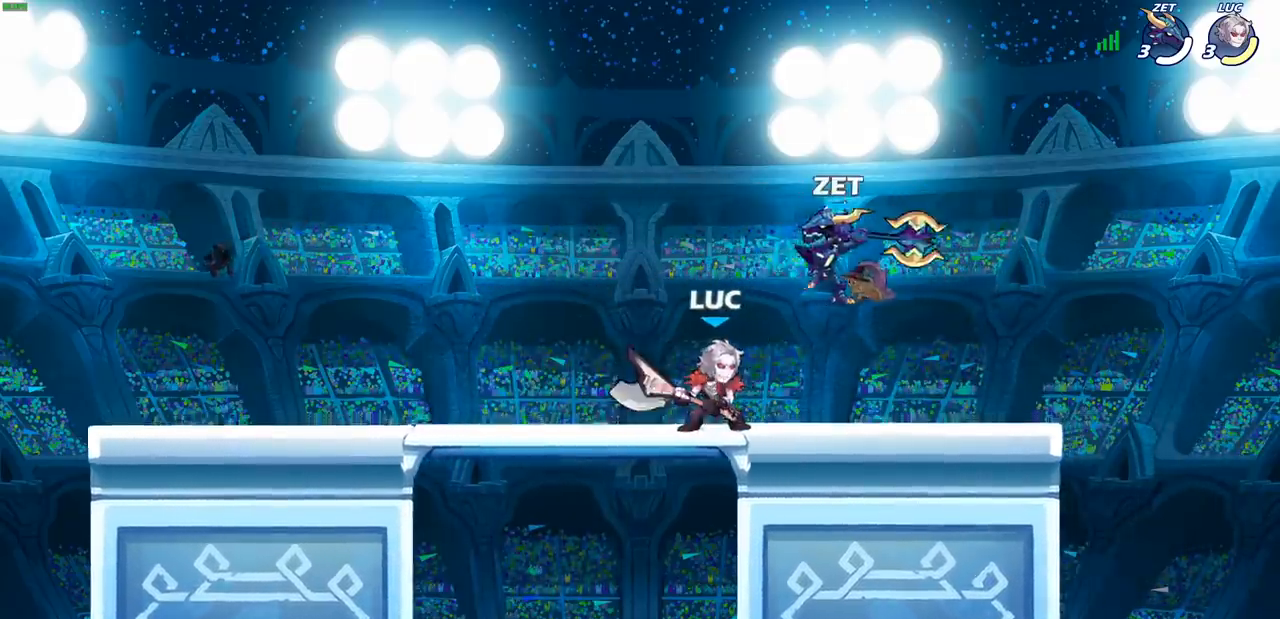
{"buttons": [], "left_stick": "right", "right_stick": "center", "events": [[67, "SQUARE", "down"], [100, "CROSS", "up"], [133, "SQUARE", "up"], [217, "left_stick", "right"]]}
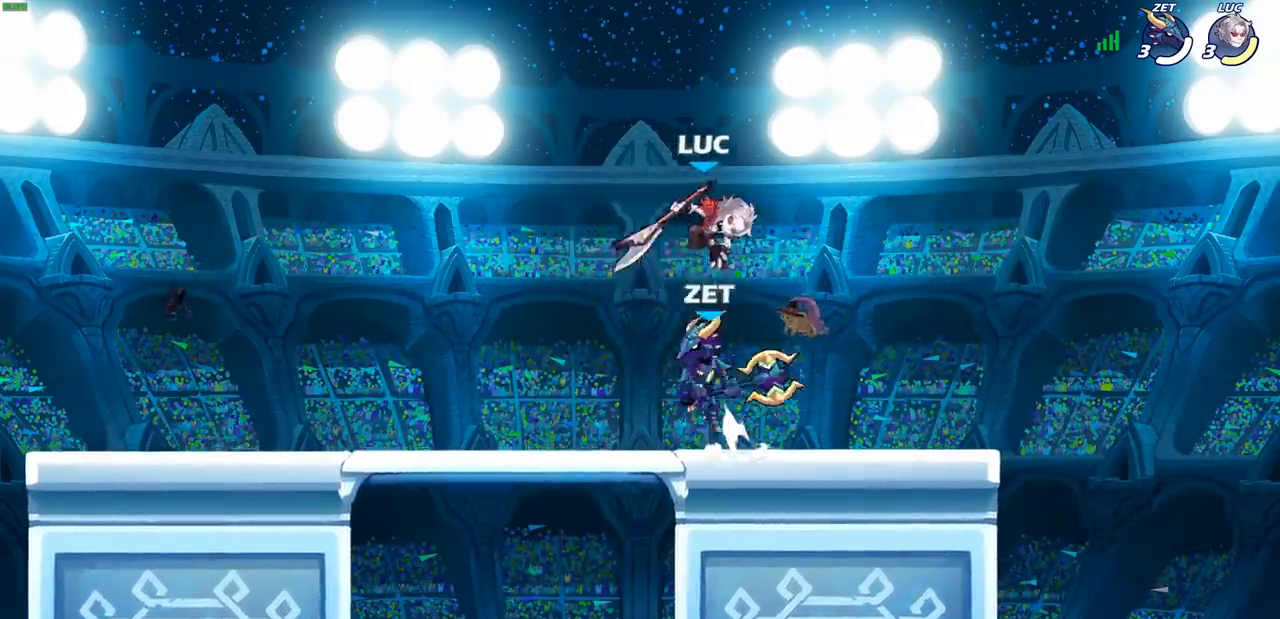
{"buttons": [], "left_stick": "left", "right_stick": "center", "events": [[117, "left_stick", "down"], [233, "left_stick", "up-left"], [267, "CROSS", "down"], [450, "CROSS", "up"], [500, "left_stick", "left"]]}
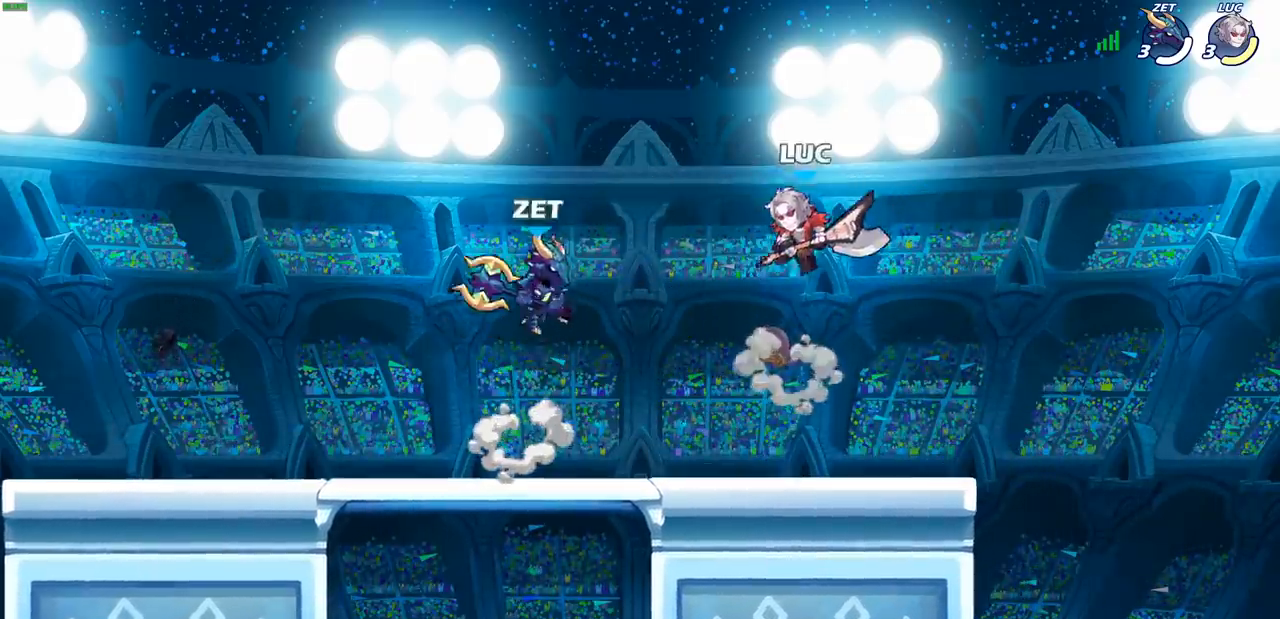
{"buttons": [], "left_stick": "up-left", "right_stick": "center", "events": [[17, "left_stick", "down-left"], [233, "left_stick", "up"], [250, "SQUARE", "down"], [300, "SQUARE", "up"], [350, "left_stick", "up-left"]]}
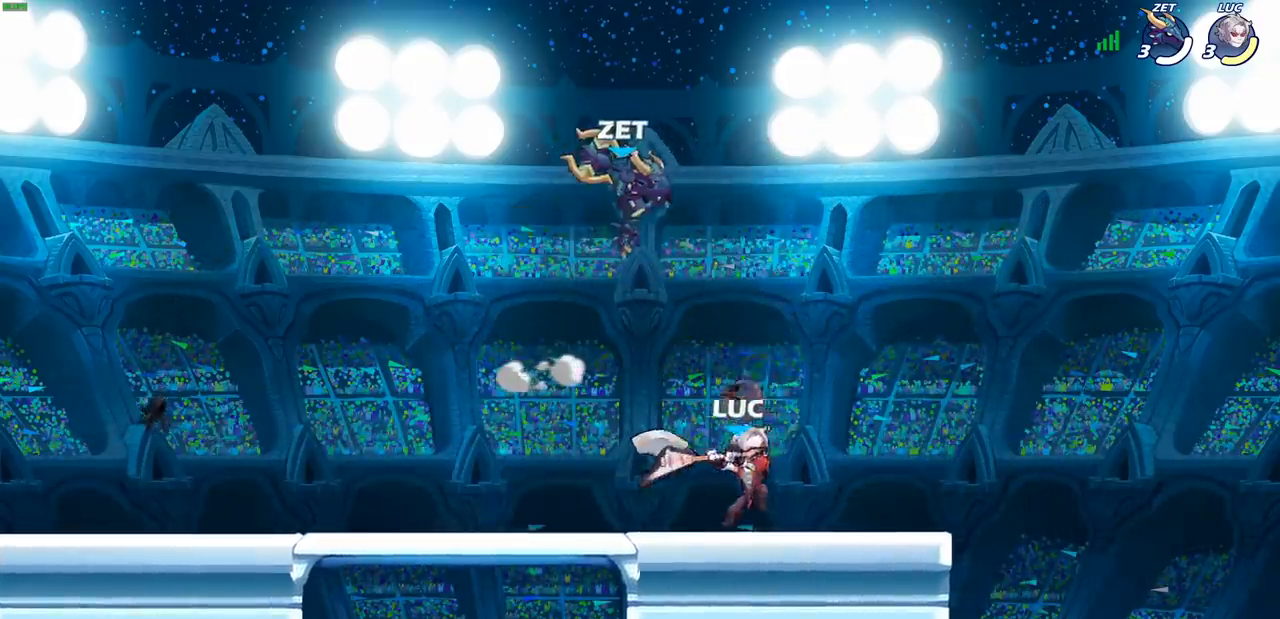
{"buttons": [], "left_stick": "center", "right_stick": "center", "events": [[317, "left_stick", "up-right"], [417, "left_stick", "center"], [433, "SQUARE", "down"], [500, "SQUARE", "up"]]}
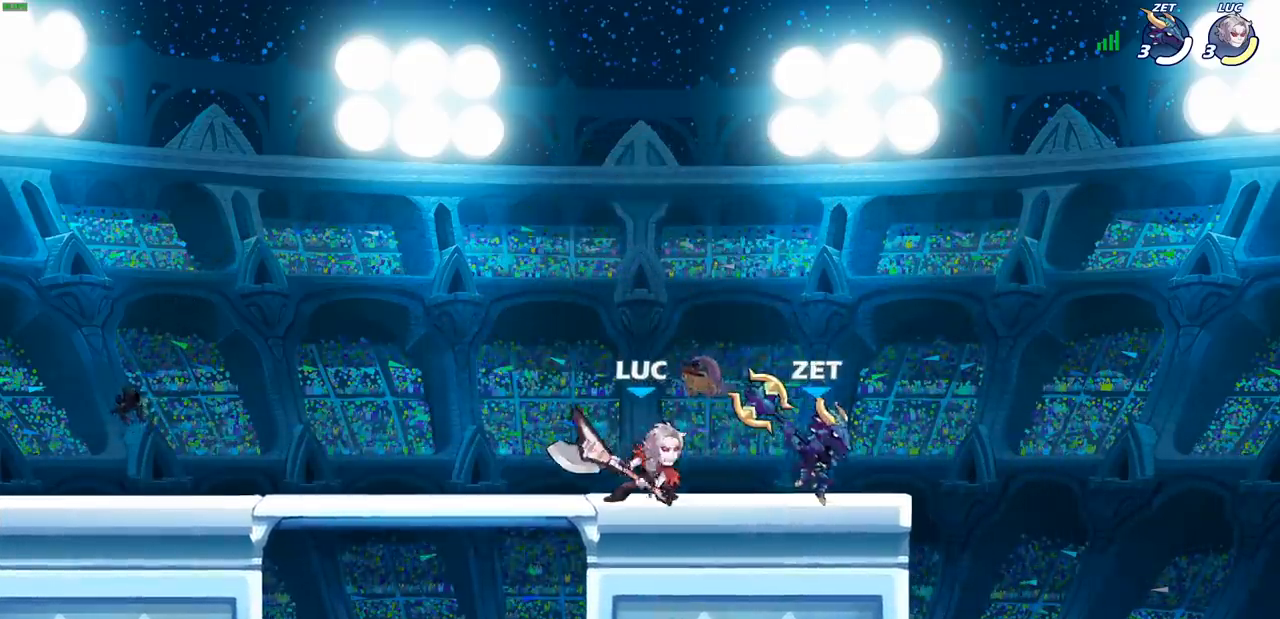
{"buttons": ["SQUARE"], "left_stick": "center", "right_stick": "center", "events": [[83, "SQUARE", "down"], [167, "SQUARE", "up"], [250, "SQUARE", "down"], [350, "SQUARE", "up"], [450, "SQUARE", "down"]]}
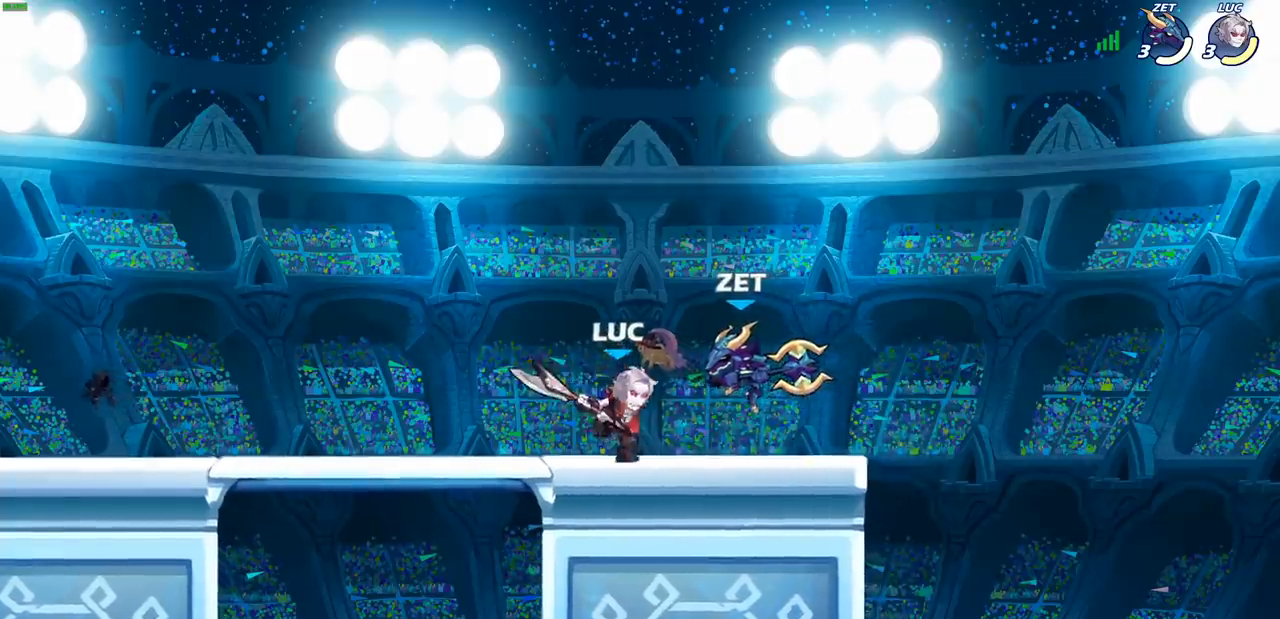
{"buttons": ["SQUARE"], "left_stick": "right", "right_stick": "center", "events": [[67, "SQUARE", "up"], [183, "left_stick", "right"], [283, "R2", "down"], [417, "SQUARE", "down"], [483, "R2", "up"]]}